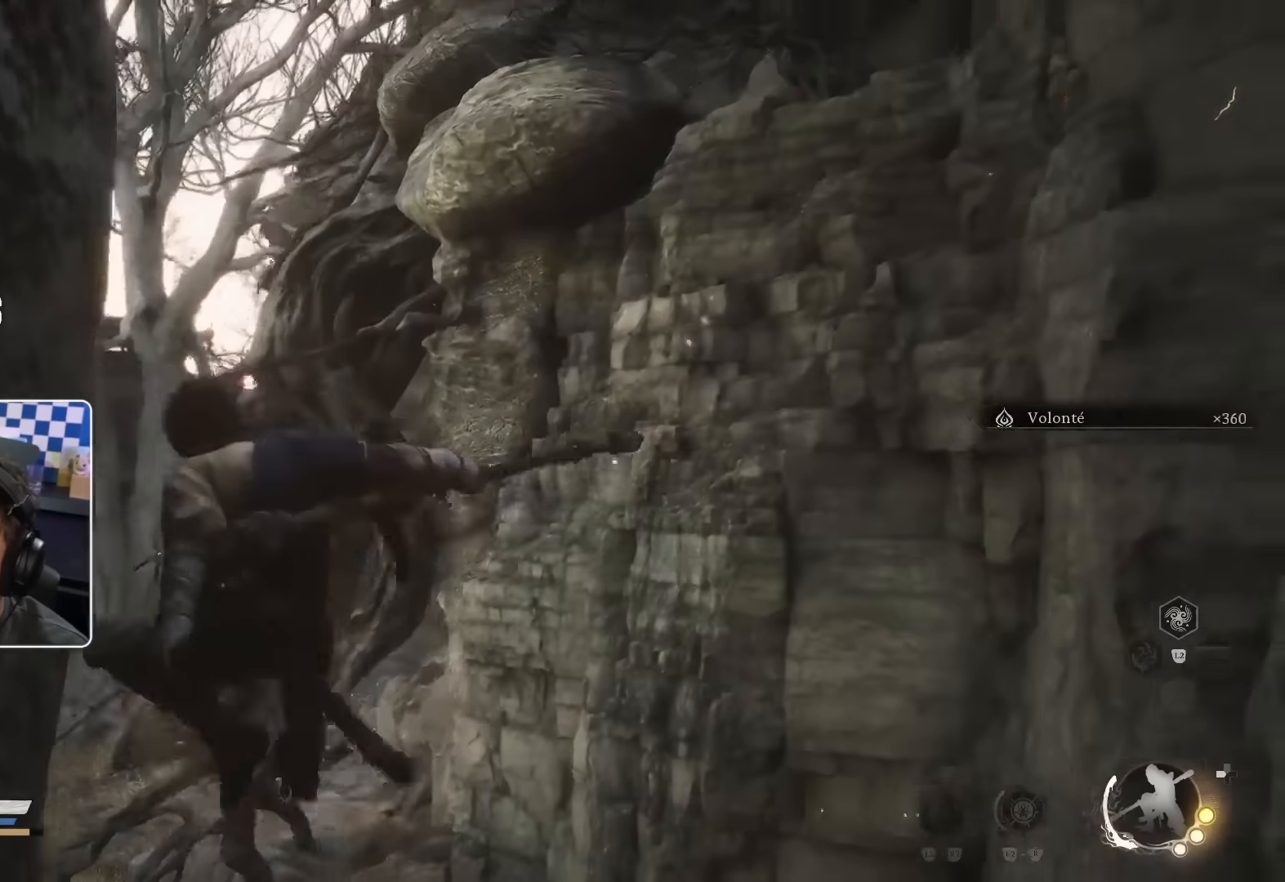
Gameplay with a controller (PlayStation layout); each line is a JSON object with the inputs held at the frame after it. "events" lists button and stick changes between this image and that frame as [ms after this image, input, new state], when the widget could be followed in between.
{"buttons": [], "left_stick": "up", "right_stick": "center", "events": [[83, "left_stick", "up"], [350, "right_stick", "down-left"], [483, "right_stick", "center"]]}
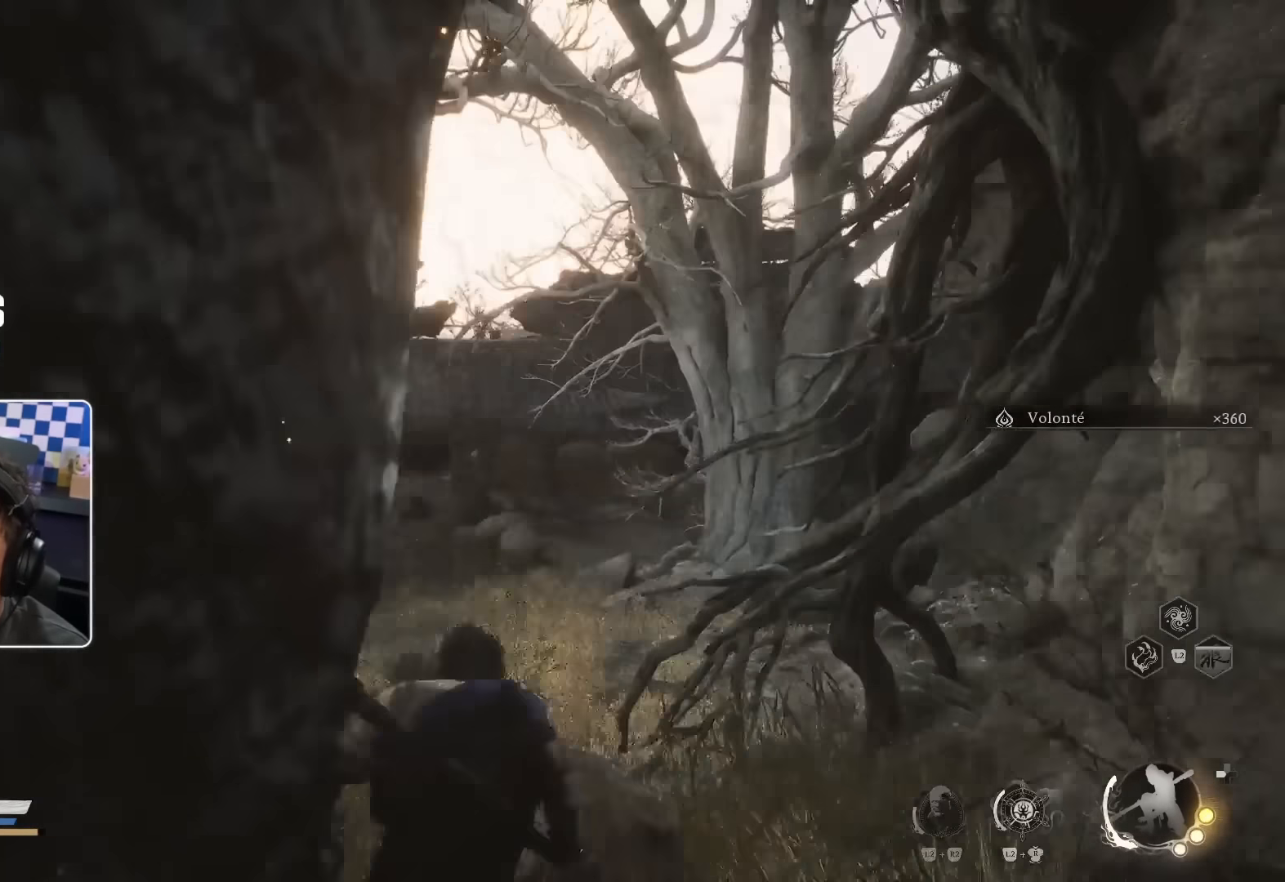
{"buttons": [], "left_stick": "up-left", "right_stick": "left", "events": [[383, "left_stick", "up-left"], [466, "right_stick", "left"]]}
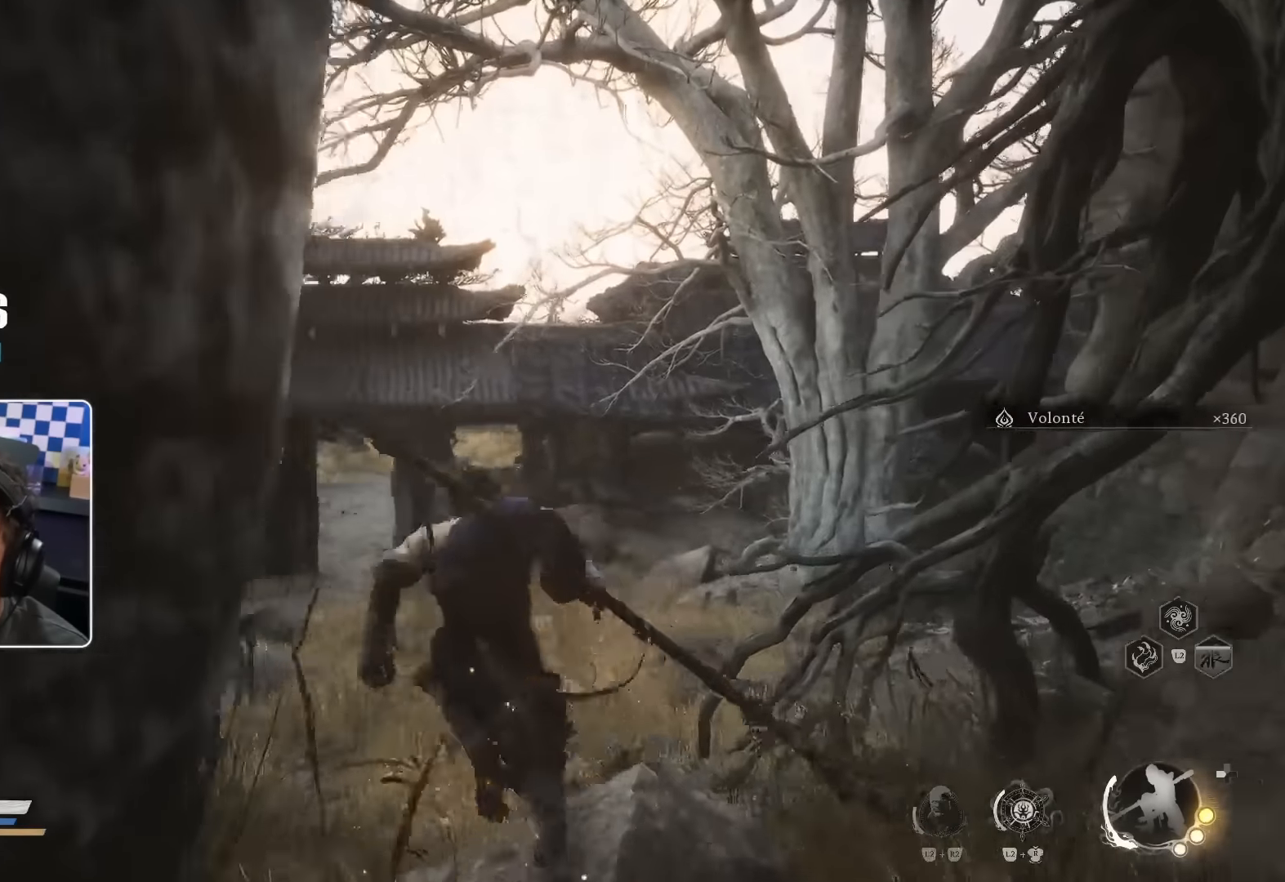
{"buttons": [], "left_stick": "up-left", "right_stick": "left"}
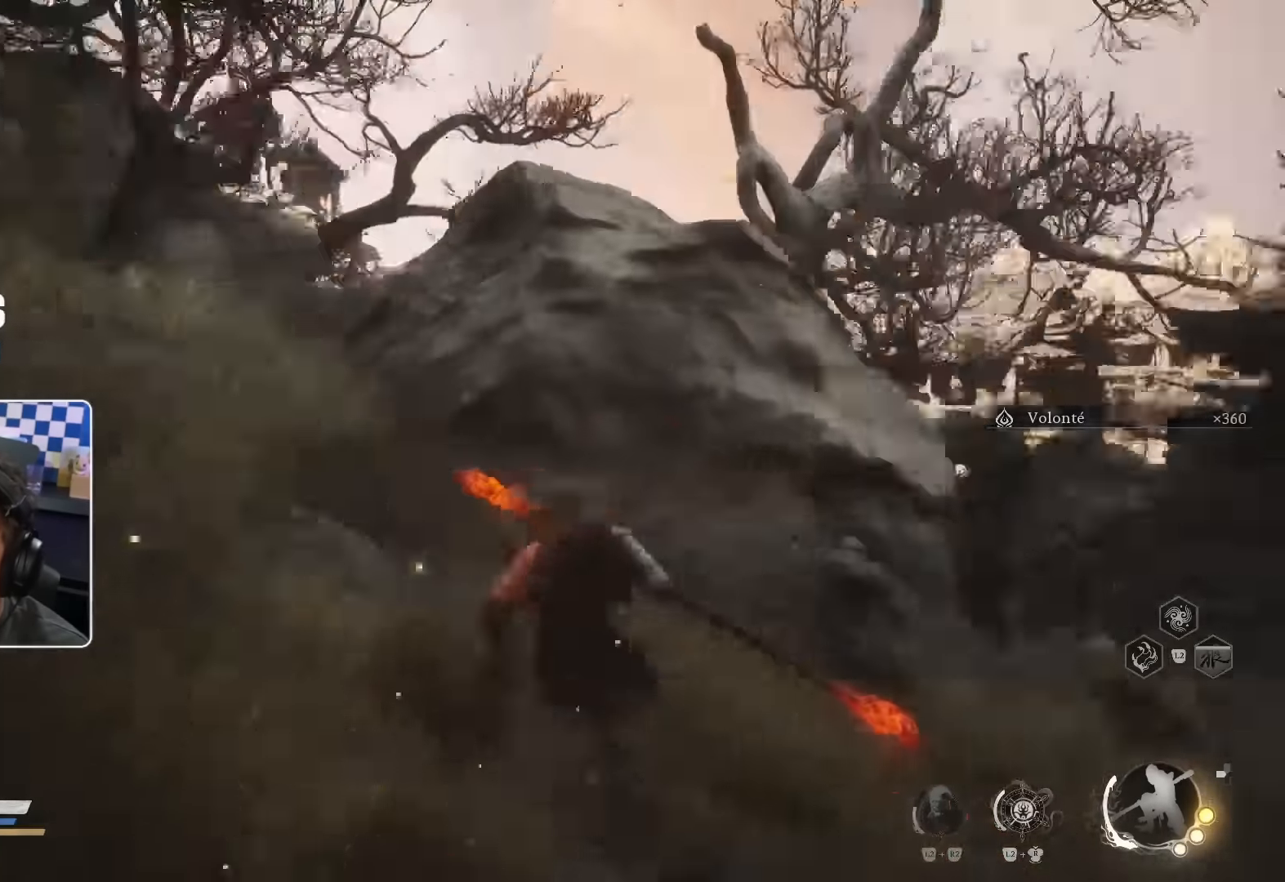
{"buttons": [], "left_stick": "up", "right_stick": "center", "events": [[16, "right_stick", "center"], [150, "right_stick", "up-left"], [300, "right_stick", "center"], [466, "left_stick", "up"]]}
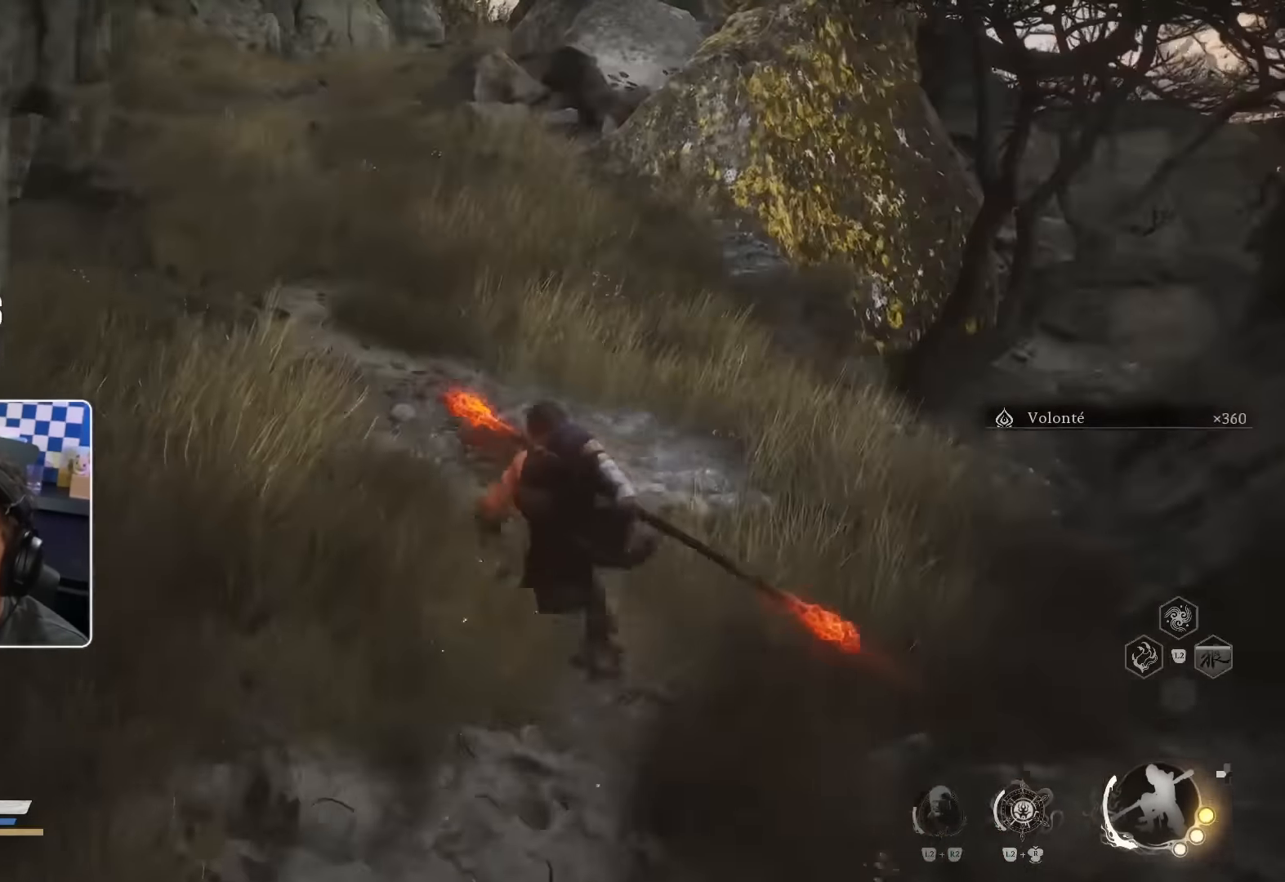
{"buttons": [], "left_stick": "up", "right_stick": "center", "events": [[66, "right_stick", "up"], [216, "right_stick", "center"]]}
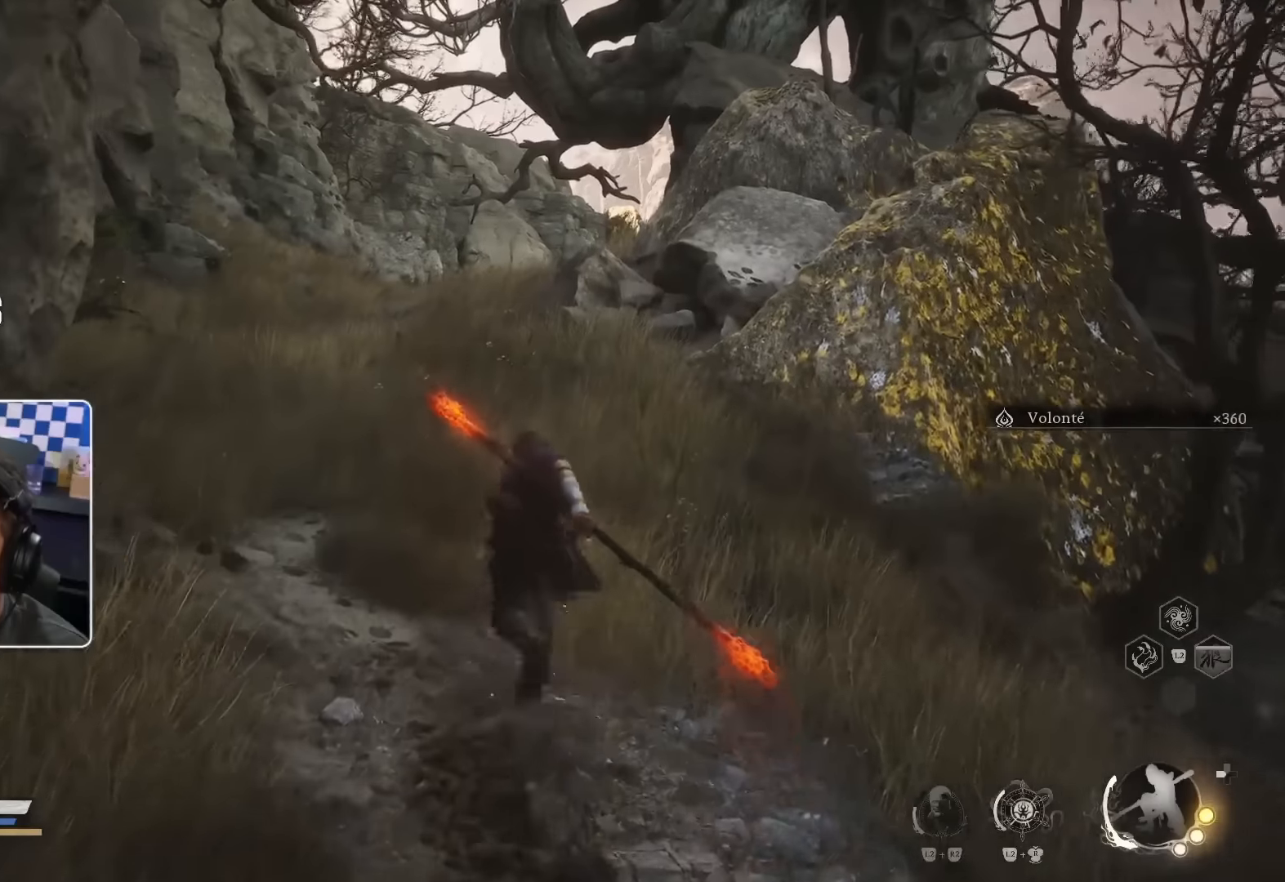
{"buttons": [], "left_stick": "up", "right_stick": "left", "events": [[416, "right_stick", "left"]]}
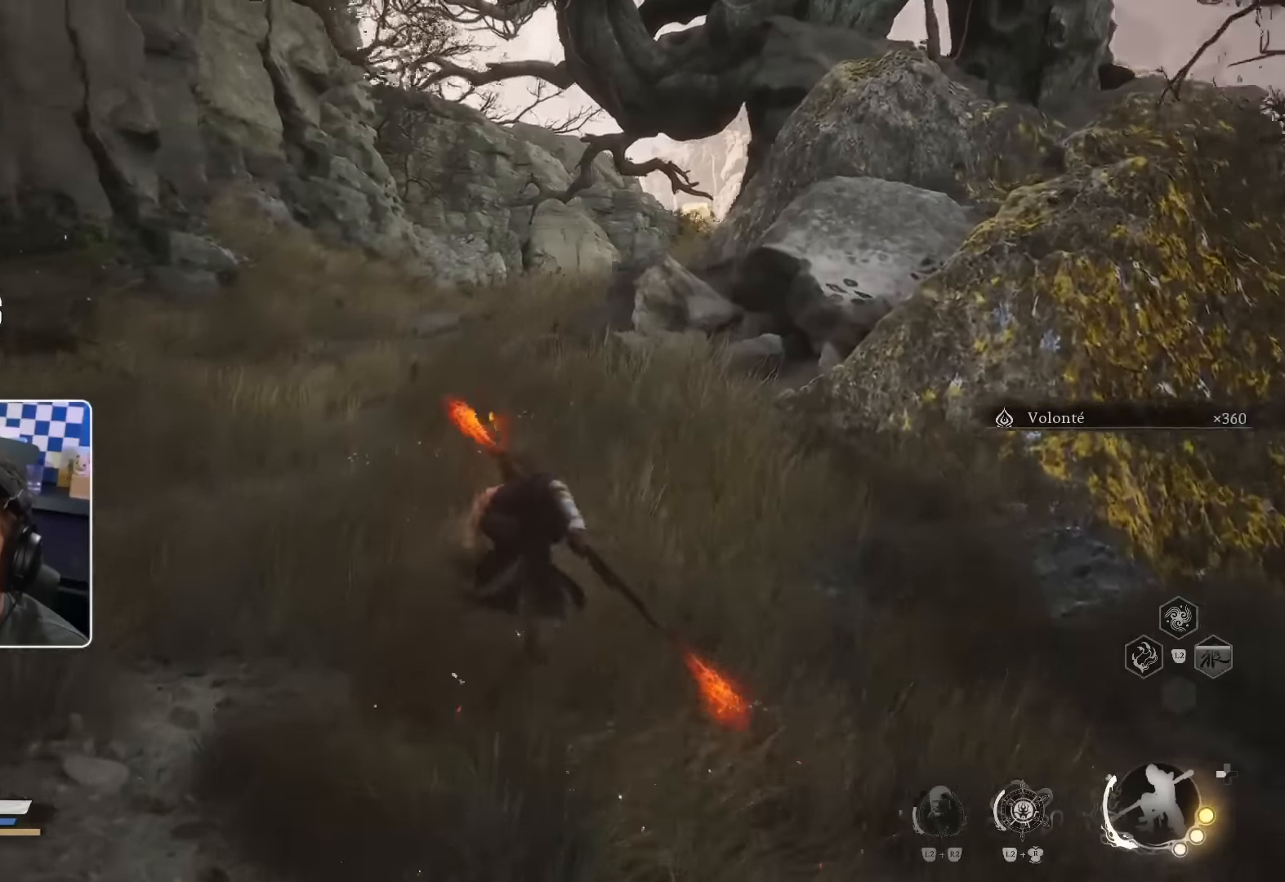
{"buttons": [], "left_stick": "up", "right_stick": "center", "events": [[83, "right_stick", "center"]]}
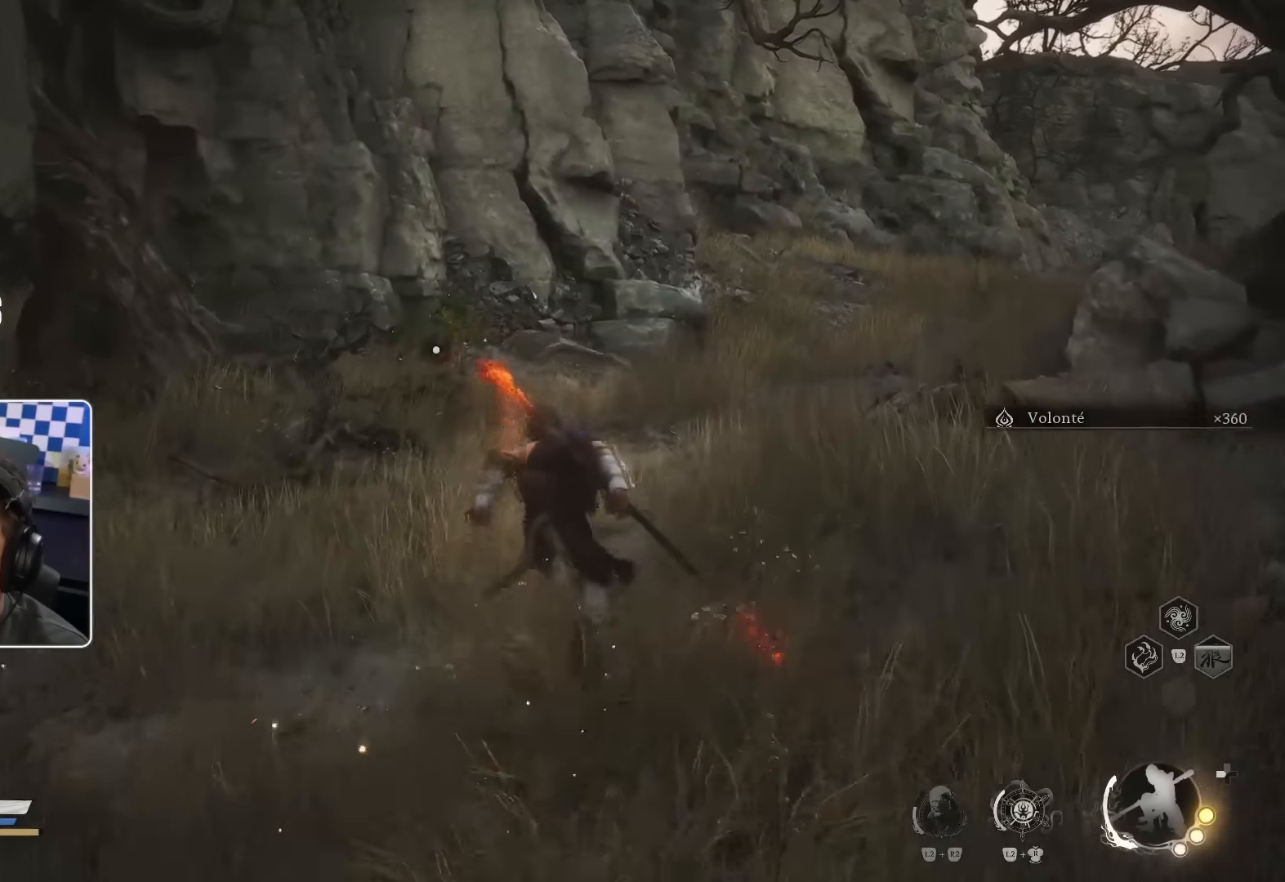
{"buttons": [], "left_stick": "up", "right_stick": "center", "events": []}
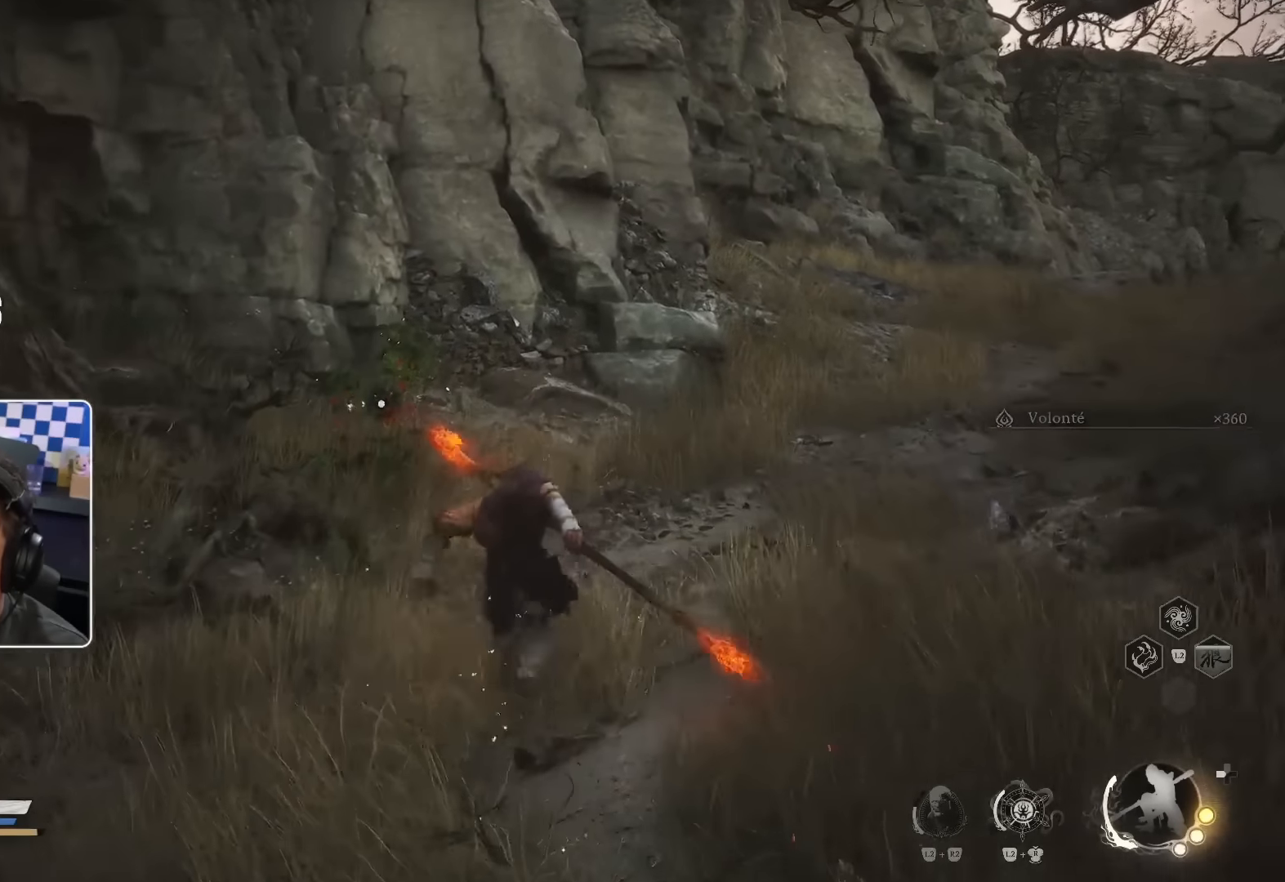
{"buttons": [], "left_stick": "up", "right_stick": "center", "events": [[366, "SQUARE", "down"], [500, "SQUARE", "up"]]}
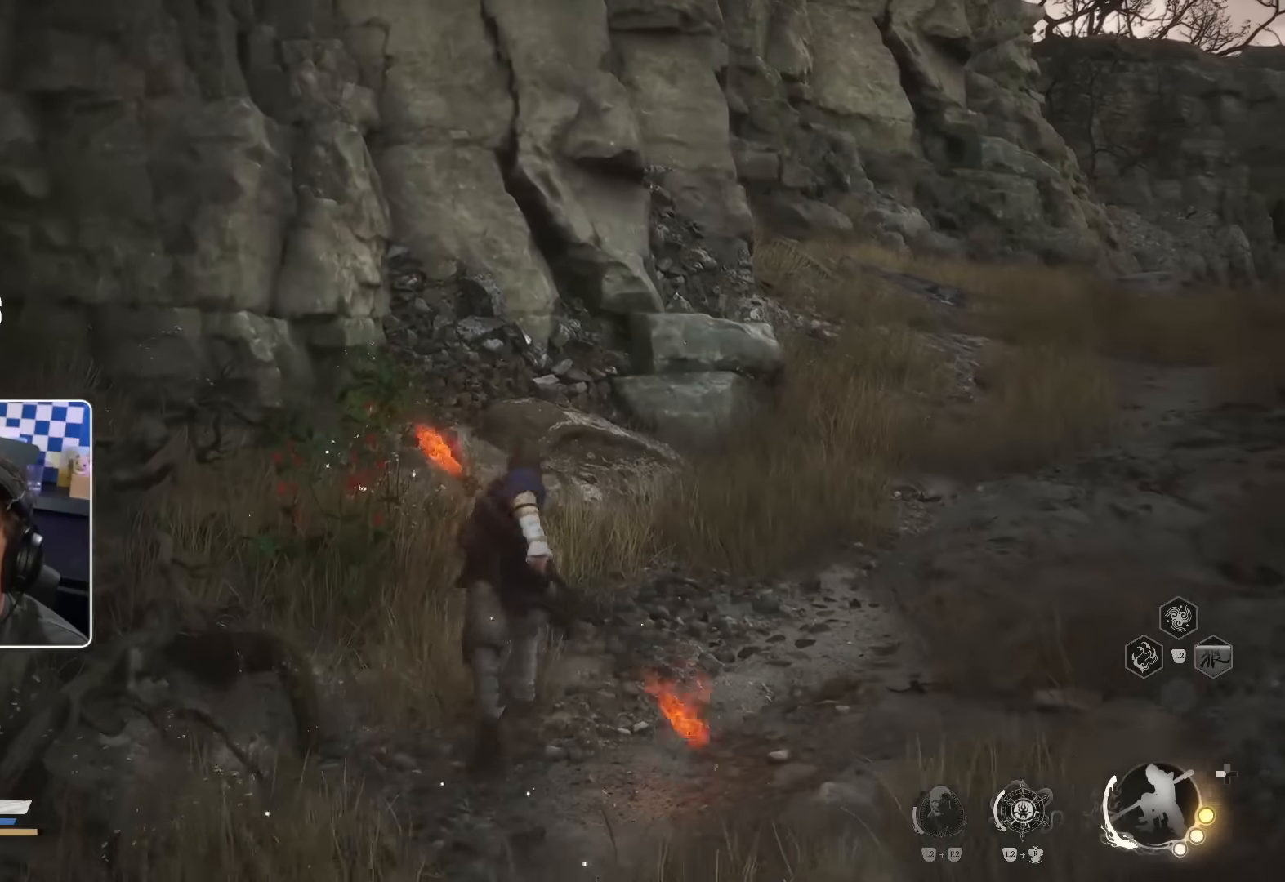
{"buttons": [], "left_stick": "up", "right_stick": "center", "events": [[50, "SQUARE", "down"], [183, "SQUARE", "up"], [283, "right_stick", "right"], [416, "right_stick", "center"]]}
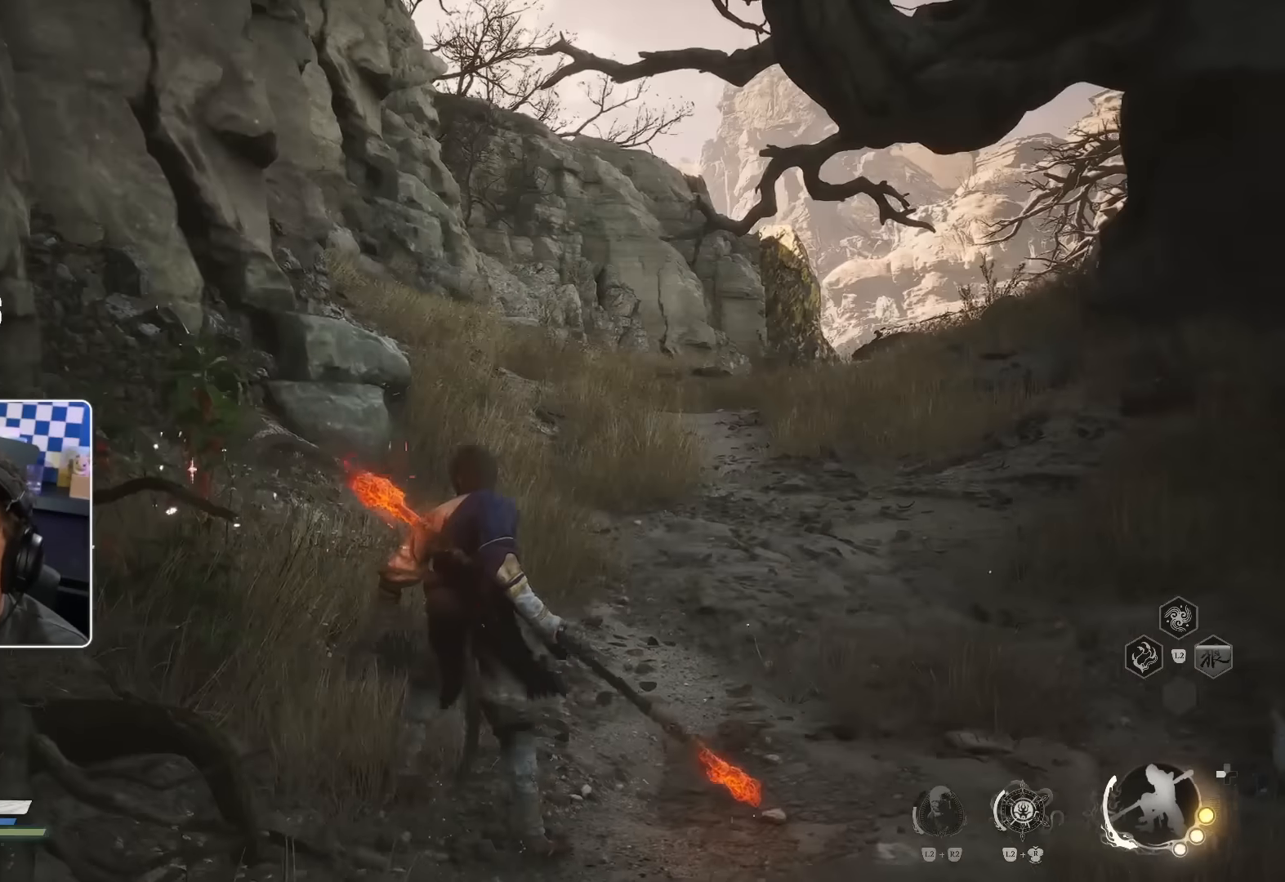
{"buttons": [], "left_stick": "up", "right_stick": "center", "events": []}
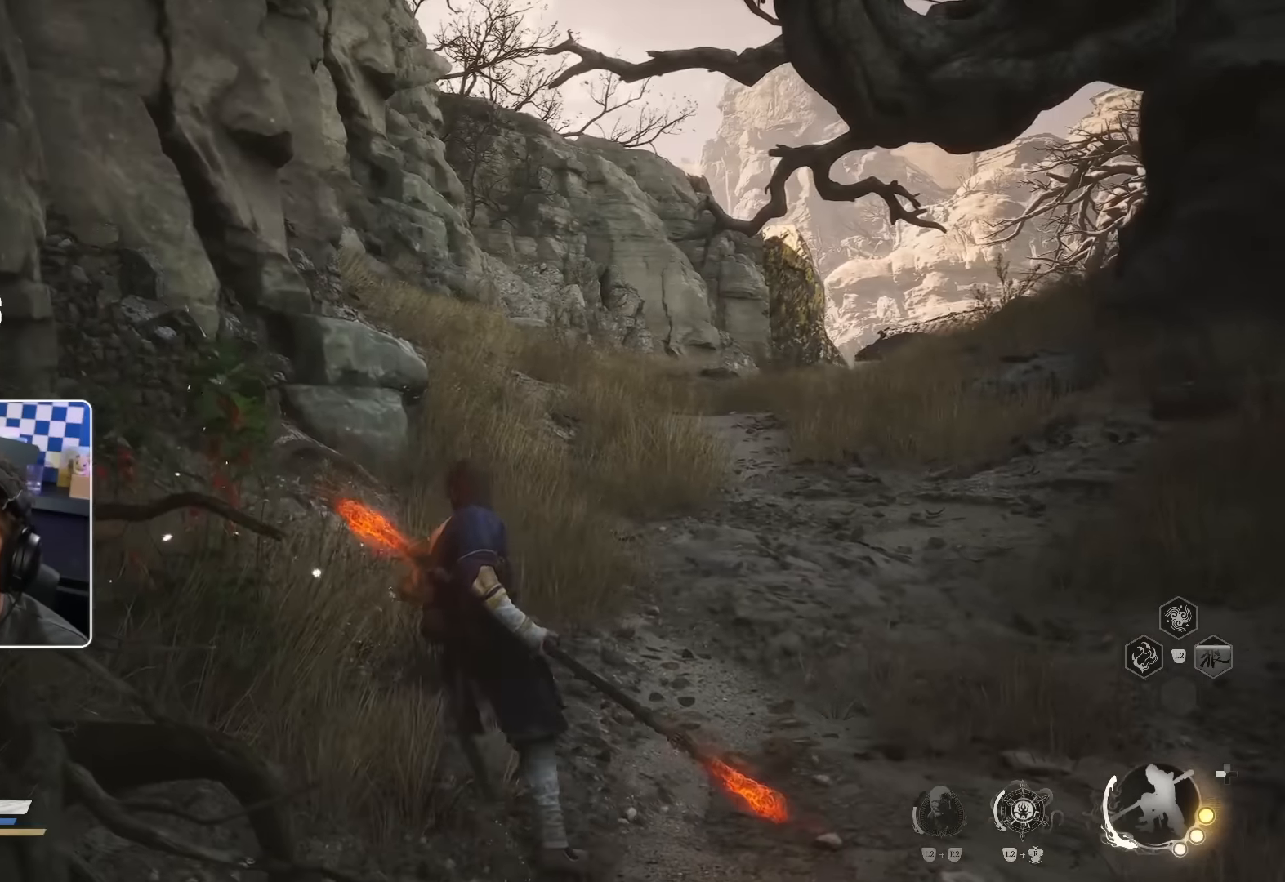
{"buttons": [], "left_stick": "up", "right_stick": "center", "events": []}
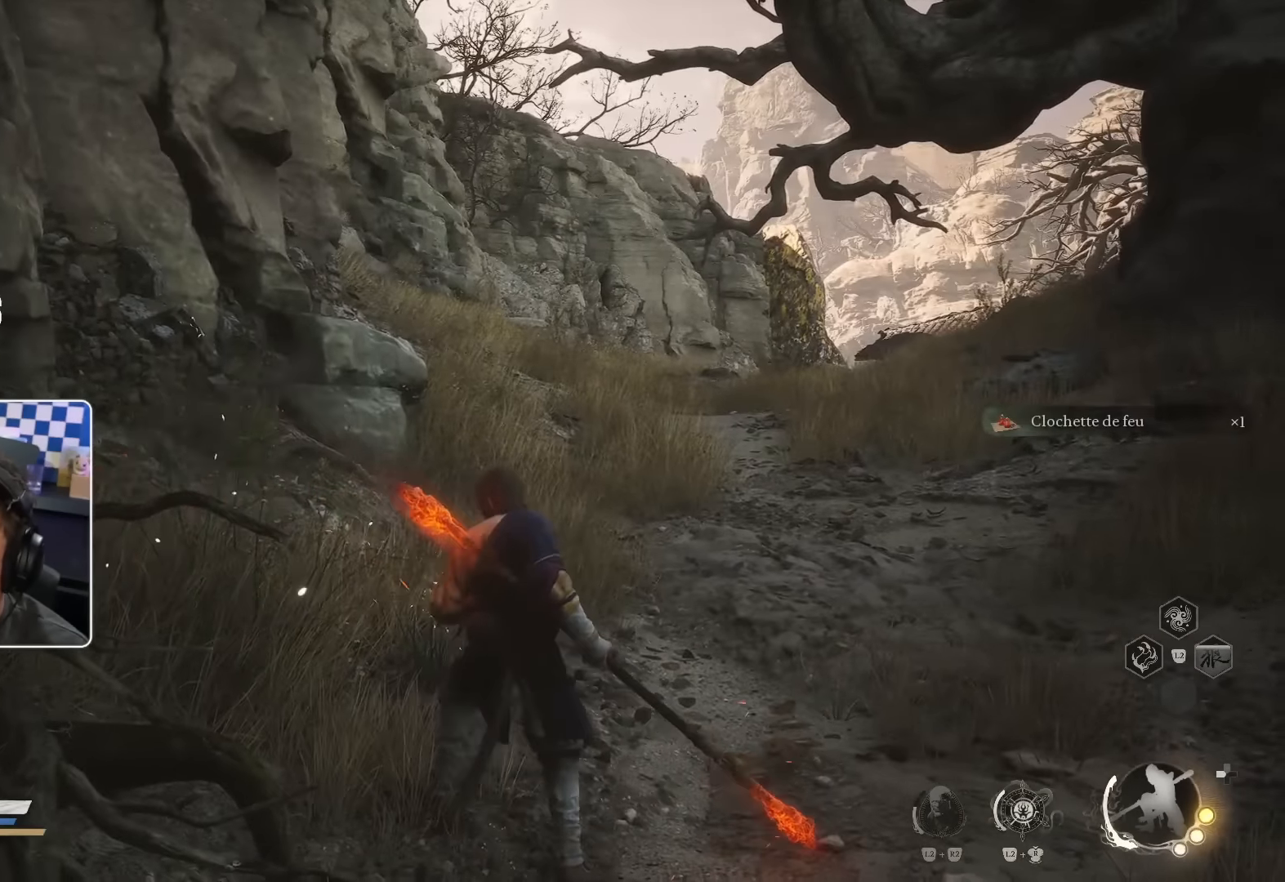
{"buttons": [], "left_stick": "up", "right_stick": "center", "events": [[183, "right_stick", "right"], [300, "right_stick", "center"]]}
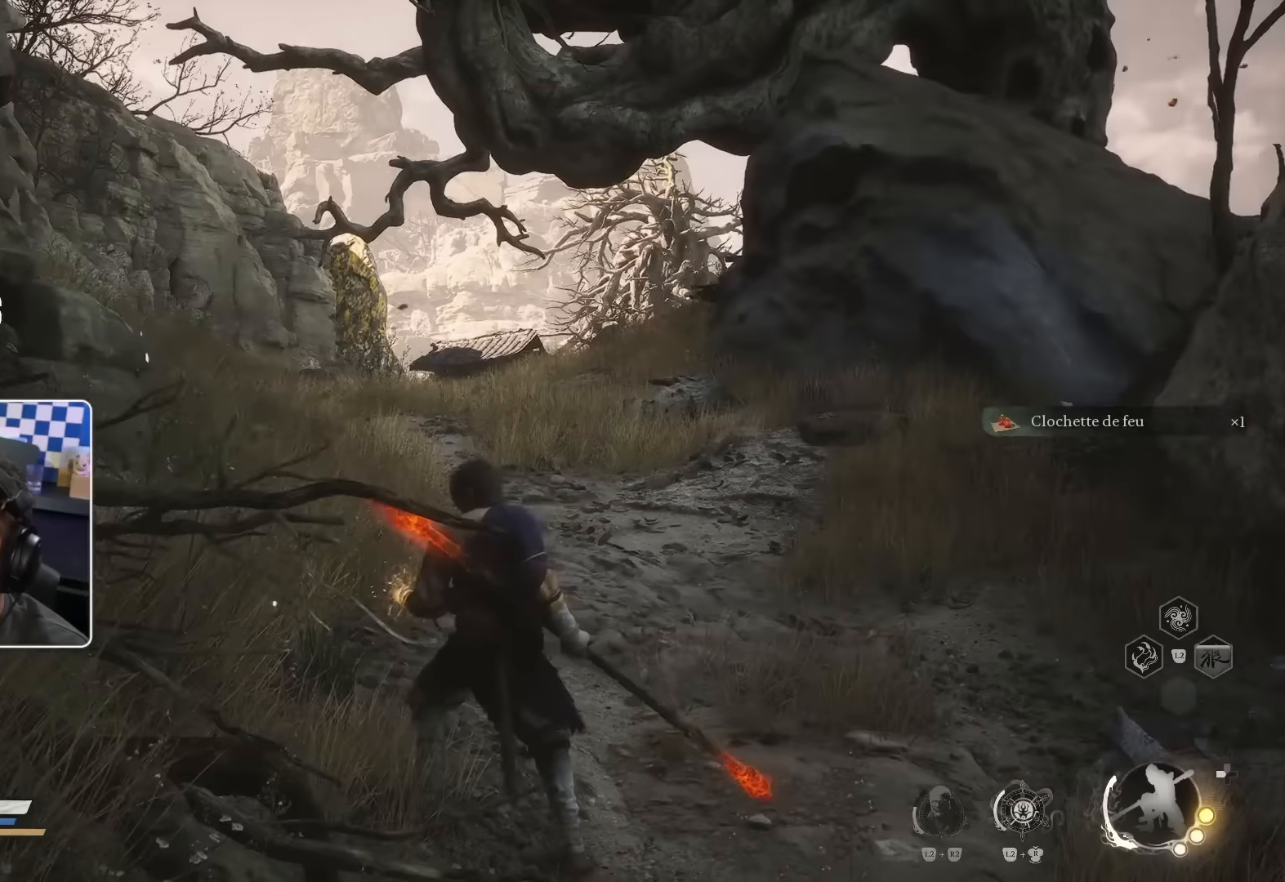
{"buttons": [], "left_stick": "up", "right_stick": "center", "events": [[400, "L3", "down"], [500, "L3", "up"]]}
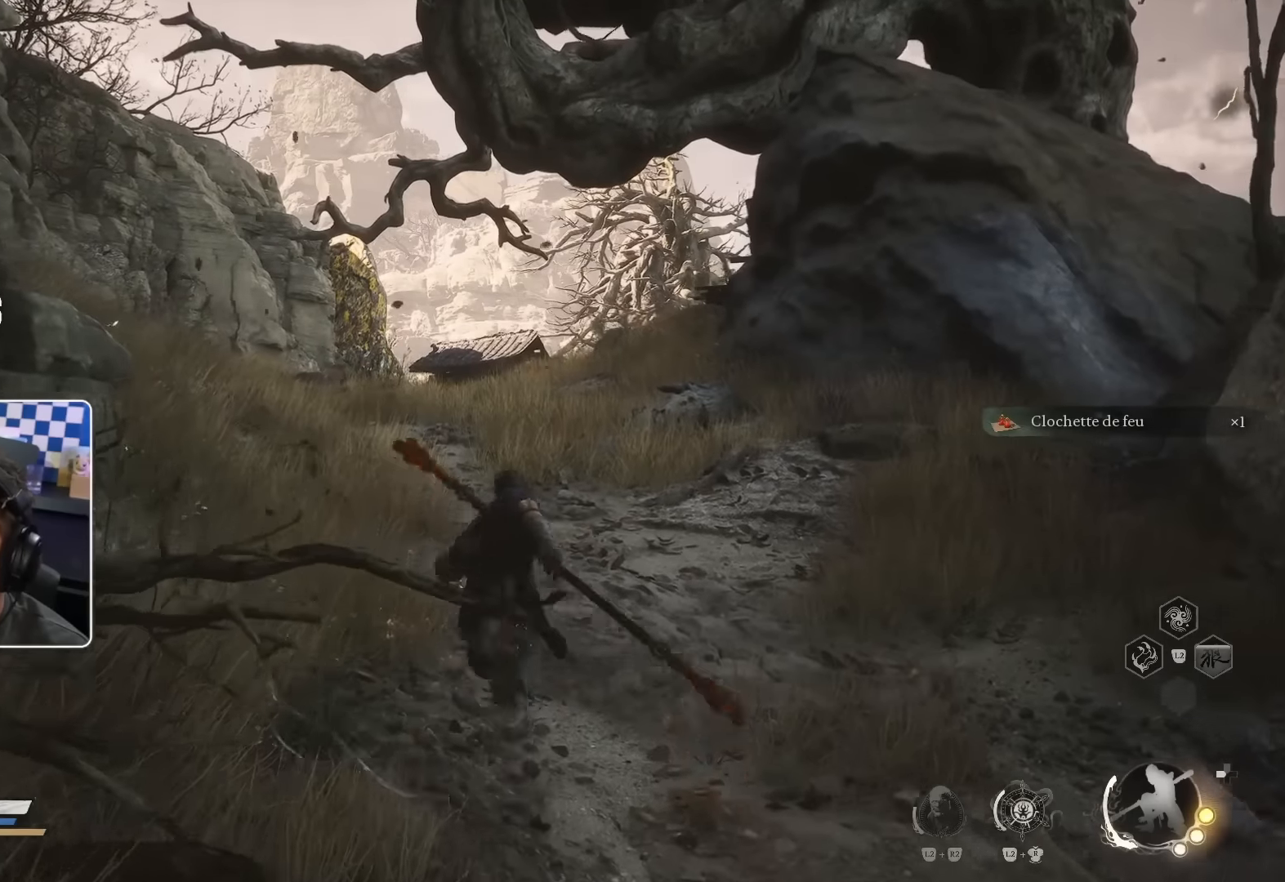
{"buttons": [], "left_stick": "up", "right_stick": "center", "events": []}
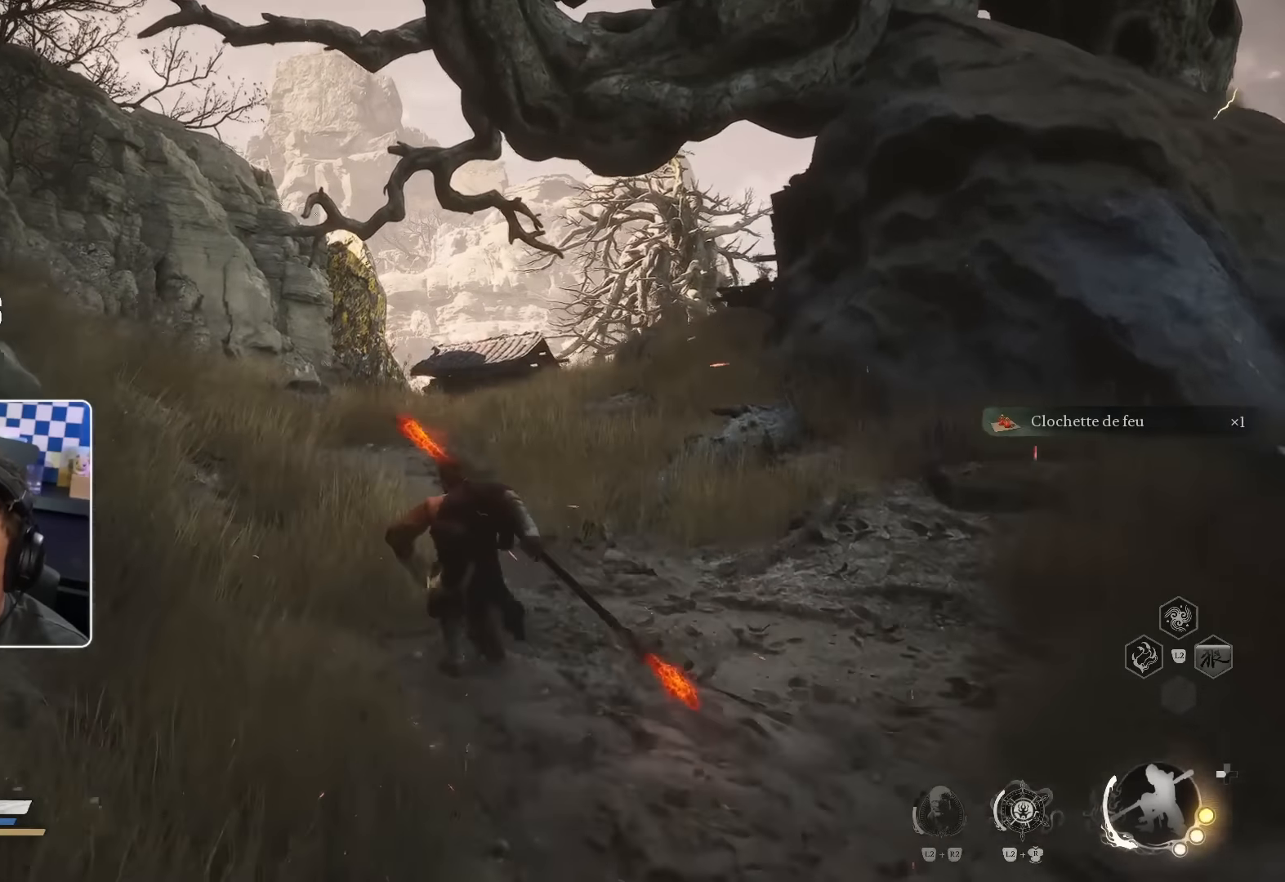
{"buttons": [], "left_stick": "up", "right_stick": "center", "events": []}
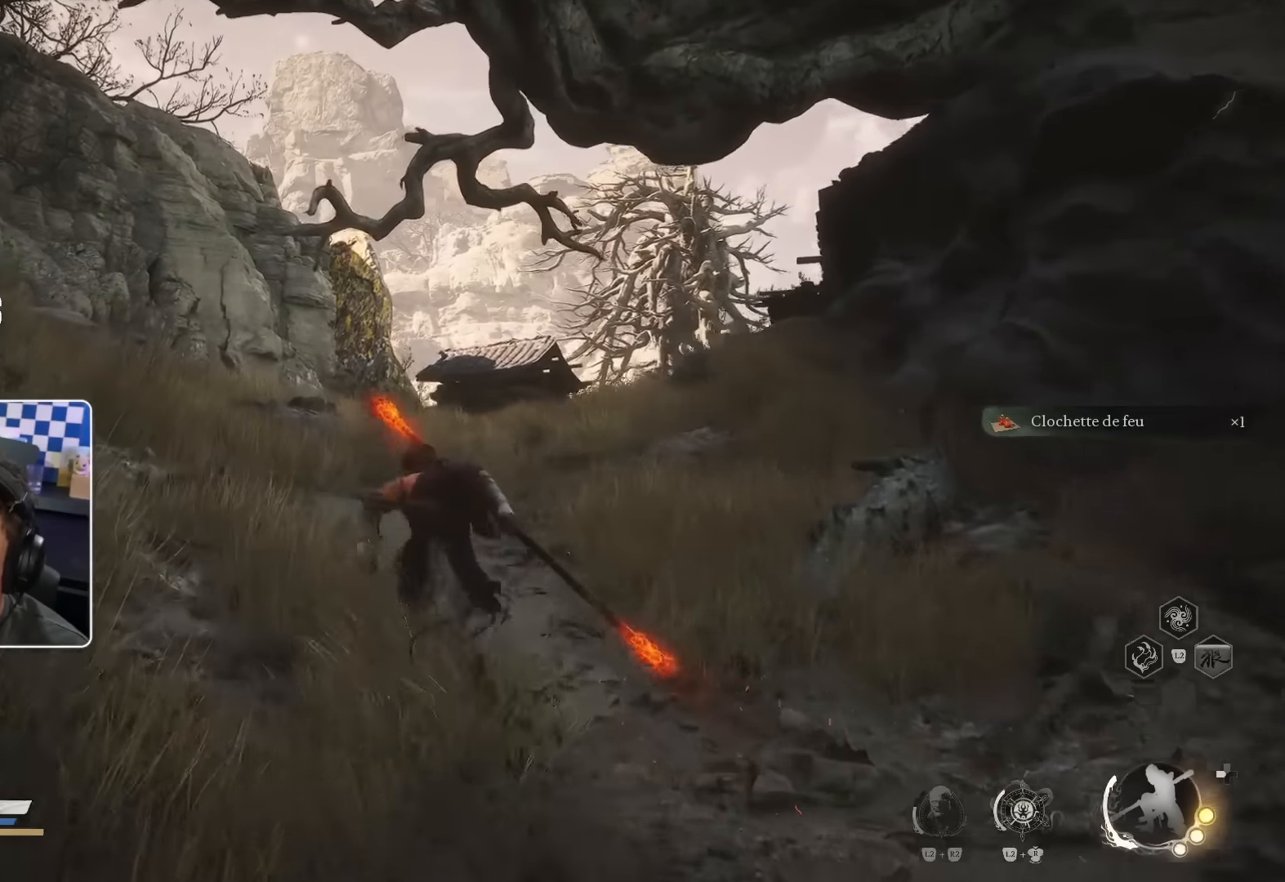
{"buttons": [], "left_stick": "up", "right_stick": "center", "events": [[167, "right_stick", "down-left"], [284, "right_stick", "center"]]}
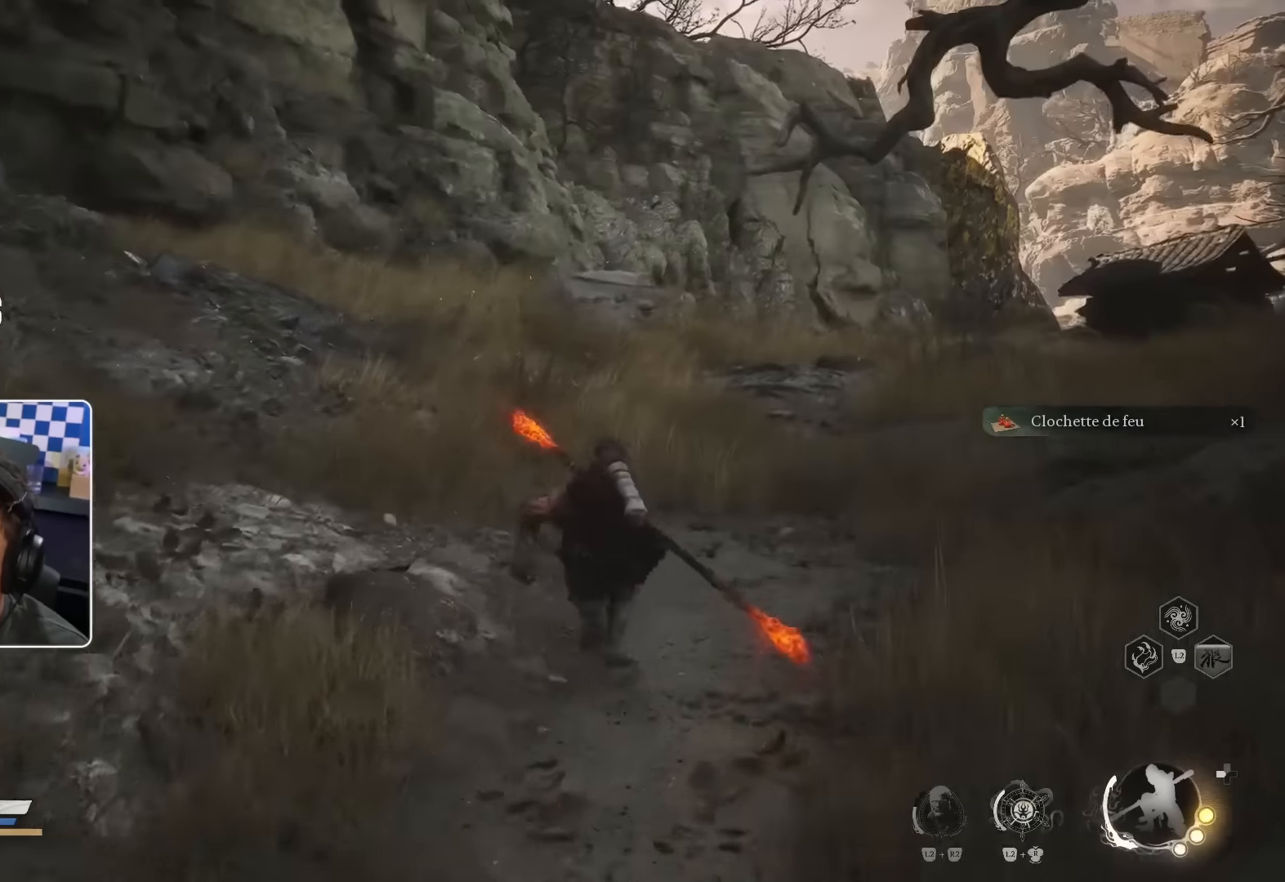
{"buttons": [], "left_stick": "up", "right_stick": "center", "events": [[300, "L3", "down"], [417, "L3", "up"]]}
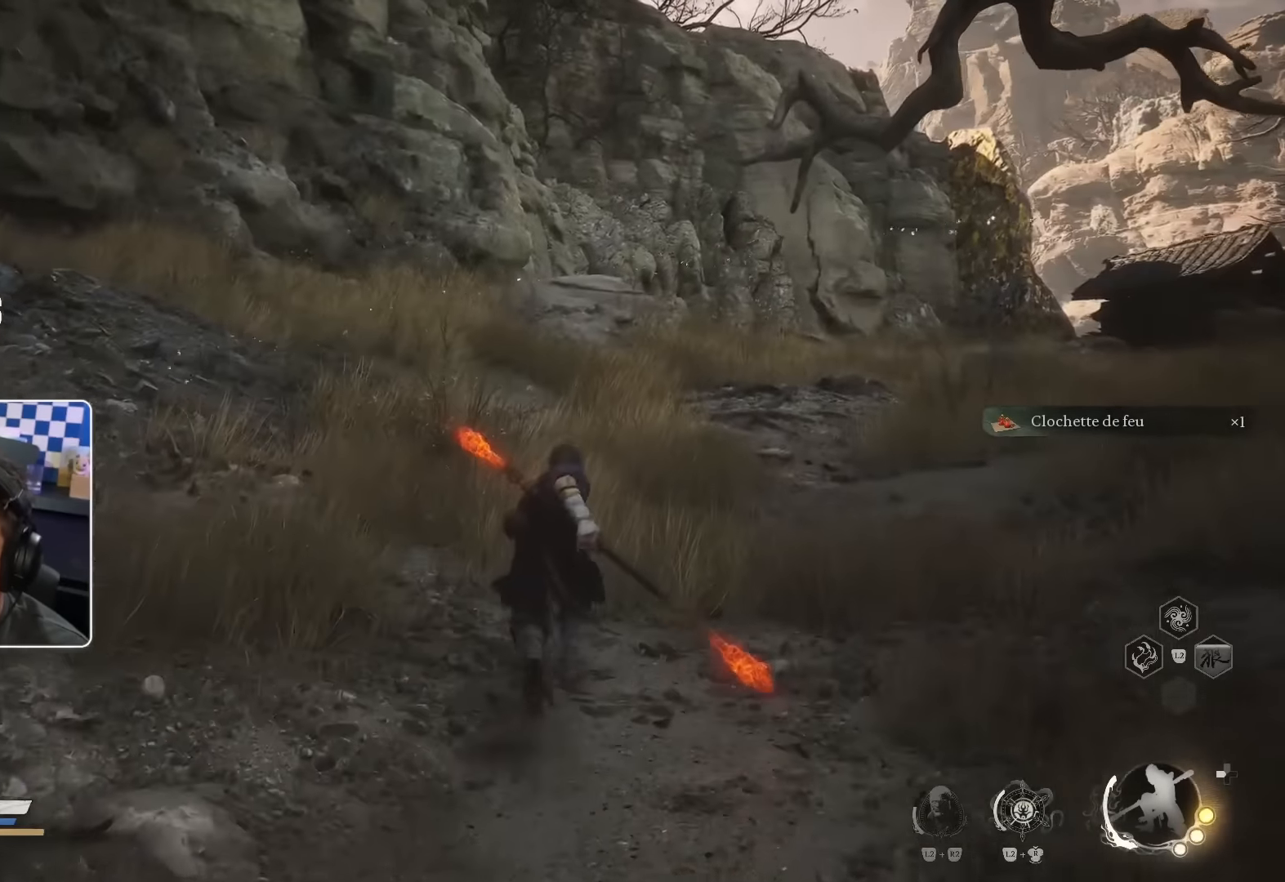
{"buttons": [], "left_stick": "up", "right_stick": "center", "events": [[117, "right_stick", "down-right"], [267, "right_stick", "center"]]}
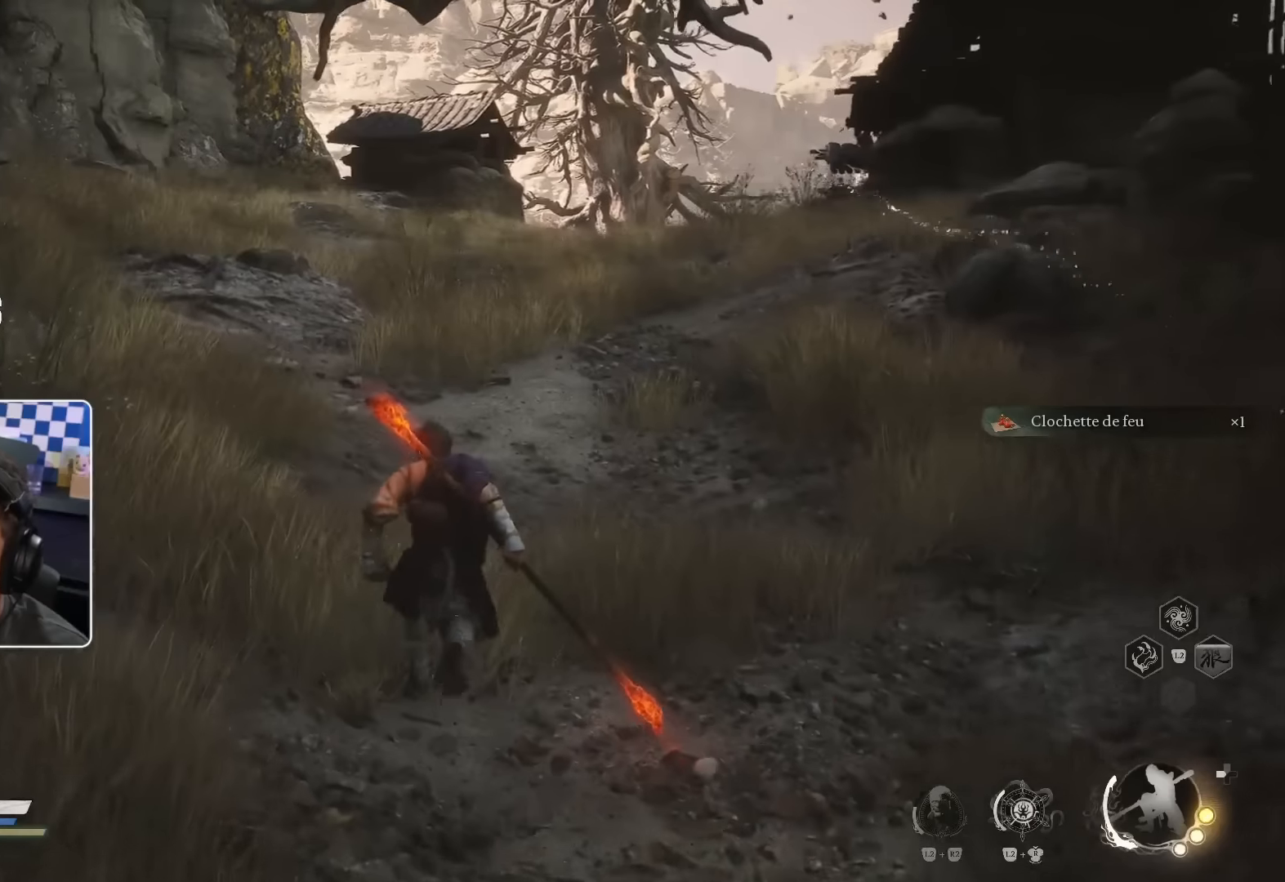
{"buttons": [], "left_stick": "up", "right_stick": "center", "events": [[183, "L3", "down"], [300, "L3", "up"]]}
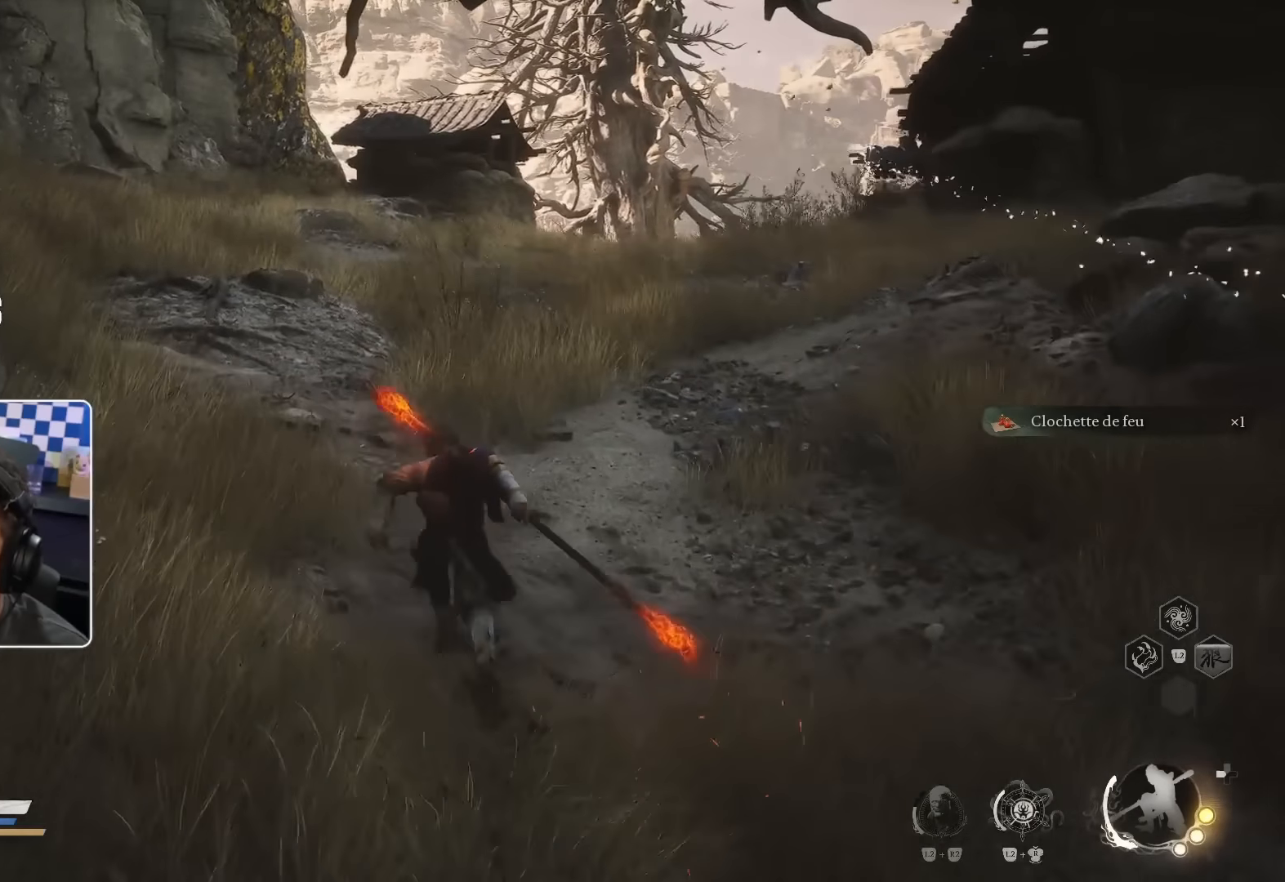
{"buttons": [], "left_stick": "up", "right_stick": "center", "events": []}
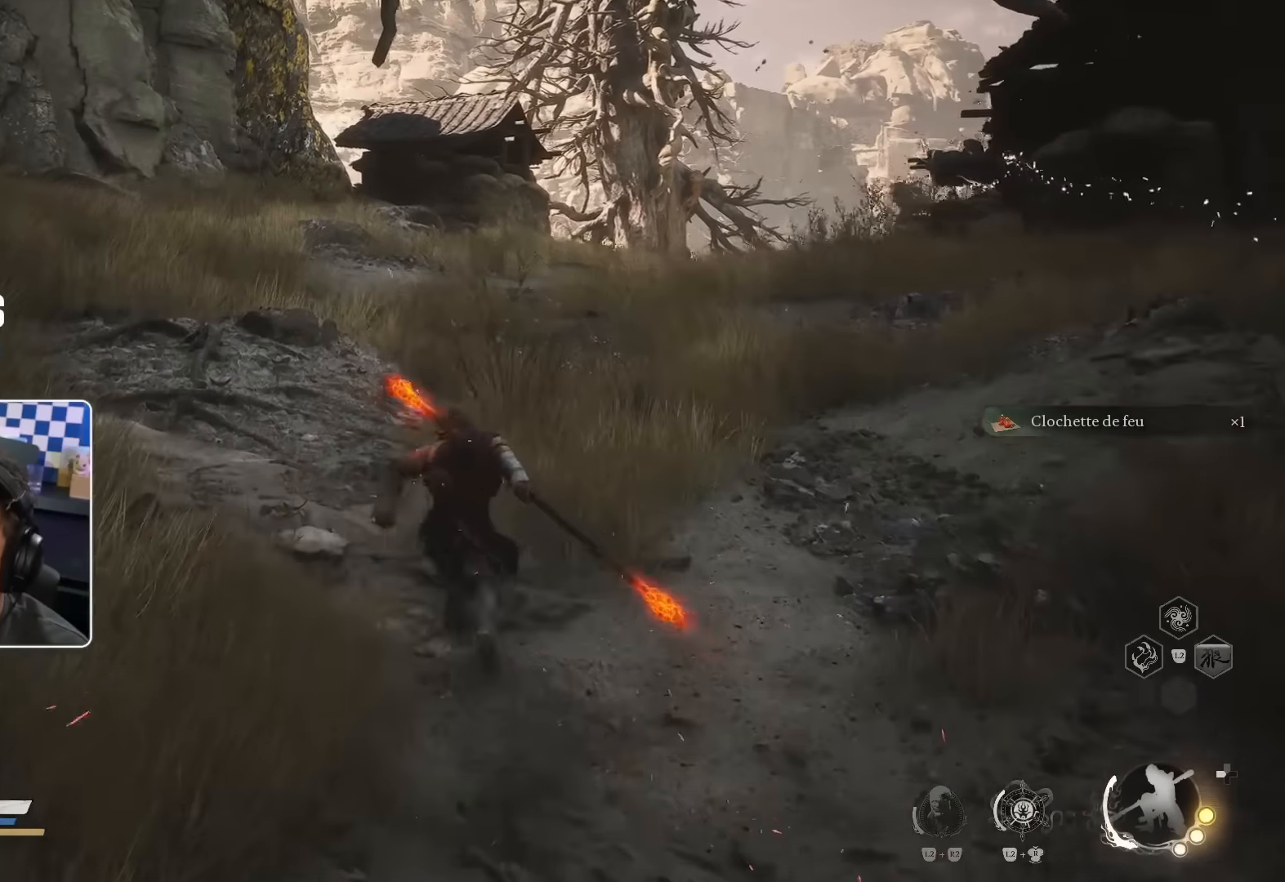
{"buttons": [], "left_stick": "up", "right_stick": "center", "events": []}
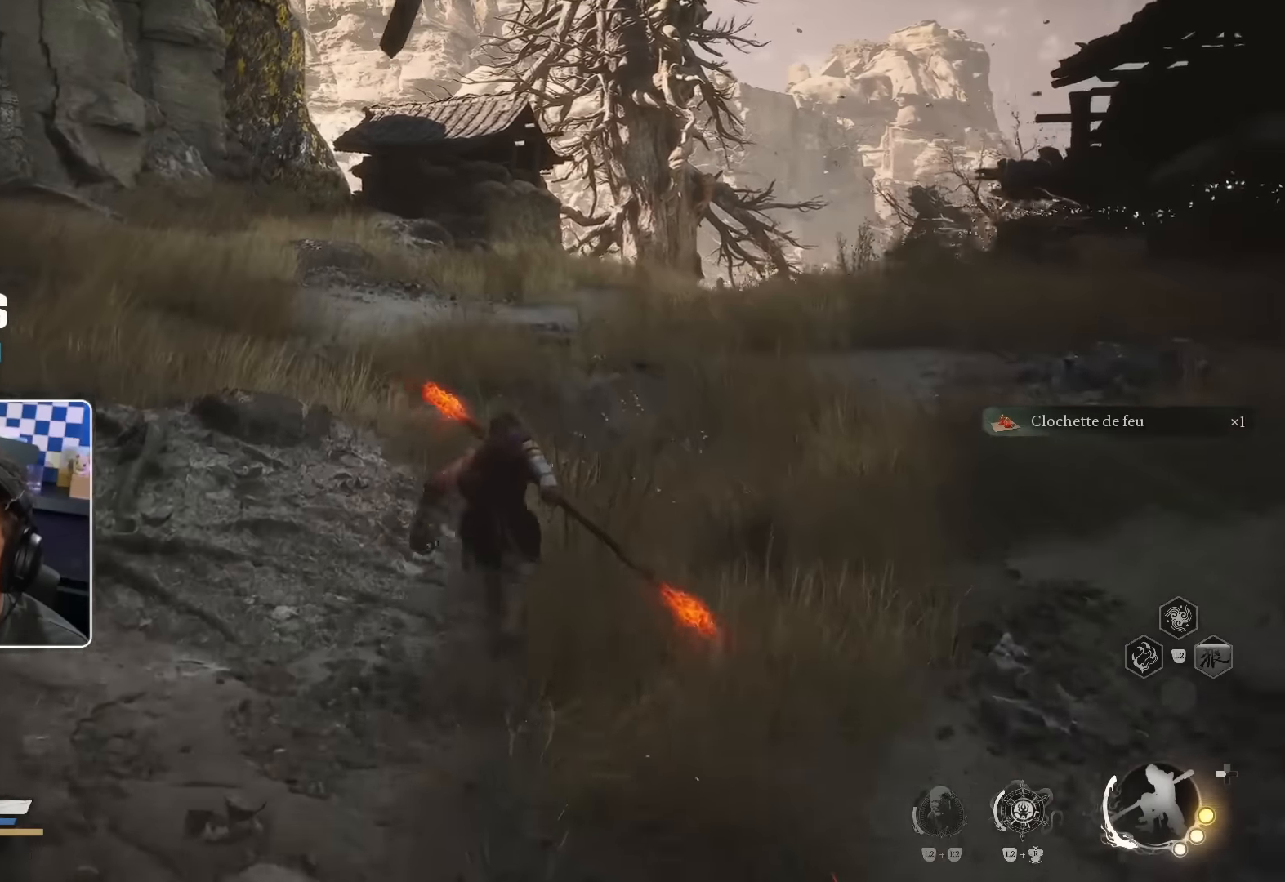
{"buttons": [], "left_stick": "up-right", "right_stick": "up-left", "events": [[267, "right_stick", "left"], [317, "left_stick", "up-right"], [333, "right_stick", "up-left"]]}
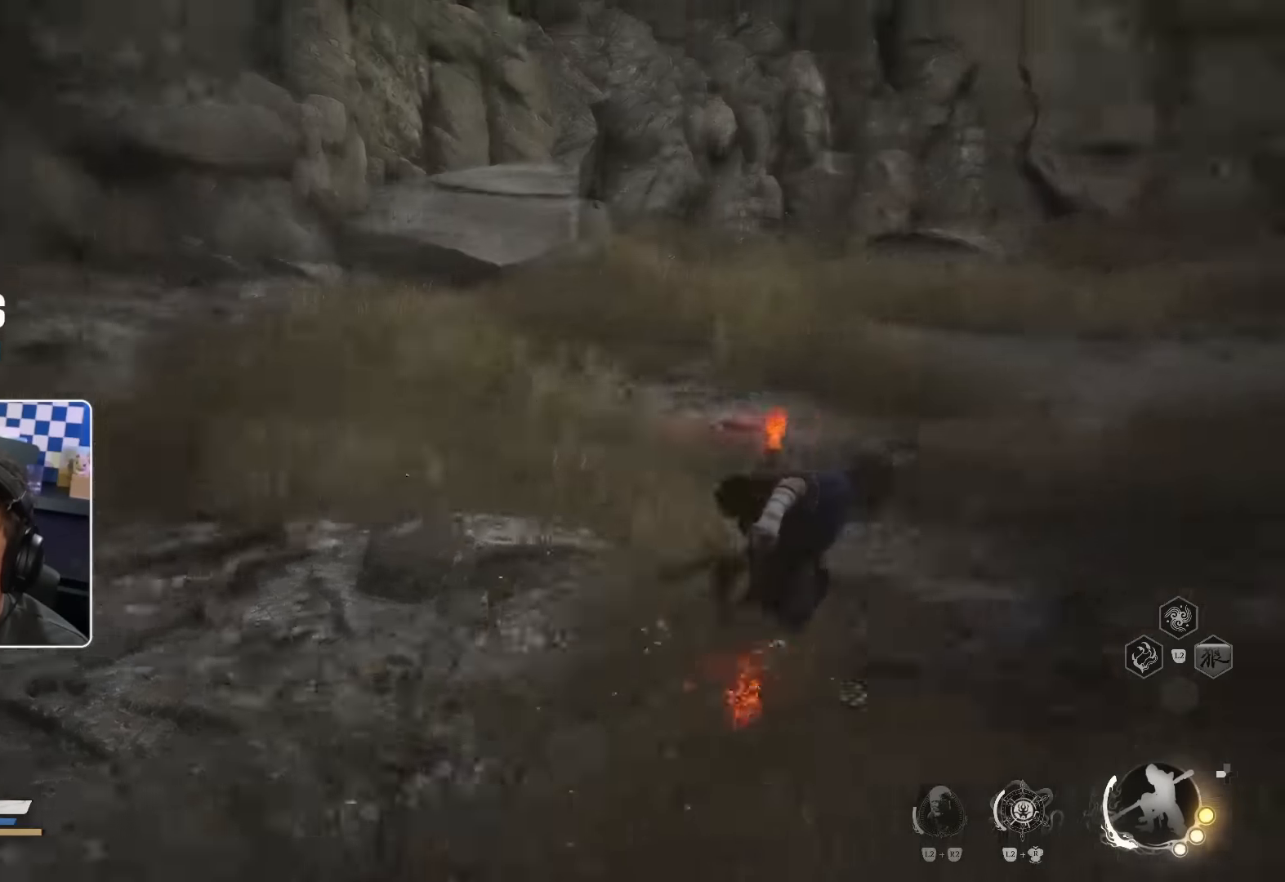
{"buttons": [], "left_stick": "up-right", "right_stick": "right", "events": [[17, "right_stick", "center"], [483, "right_stick", "right"]]}
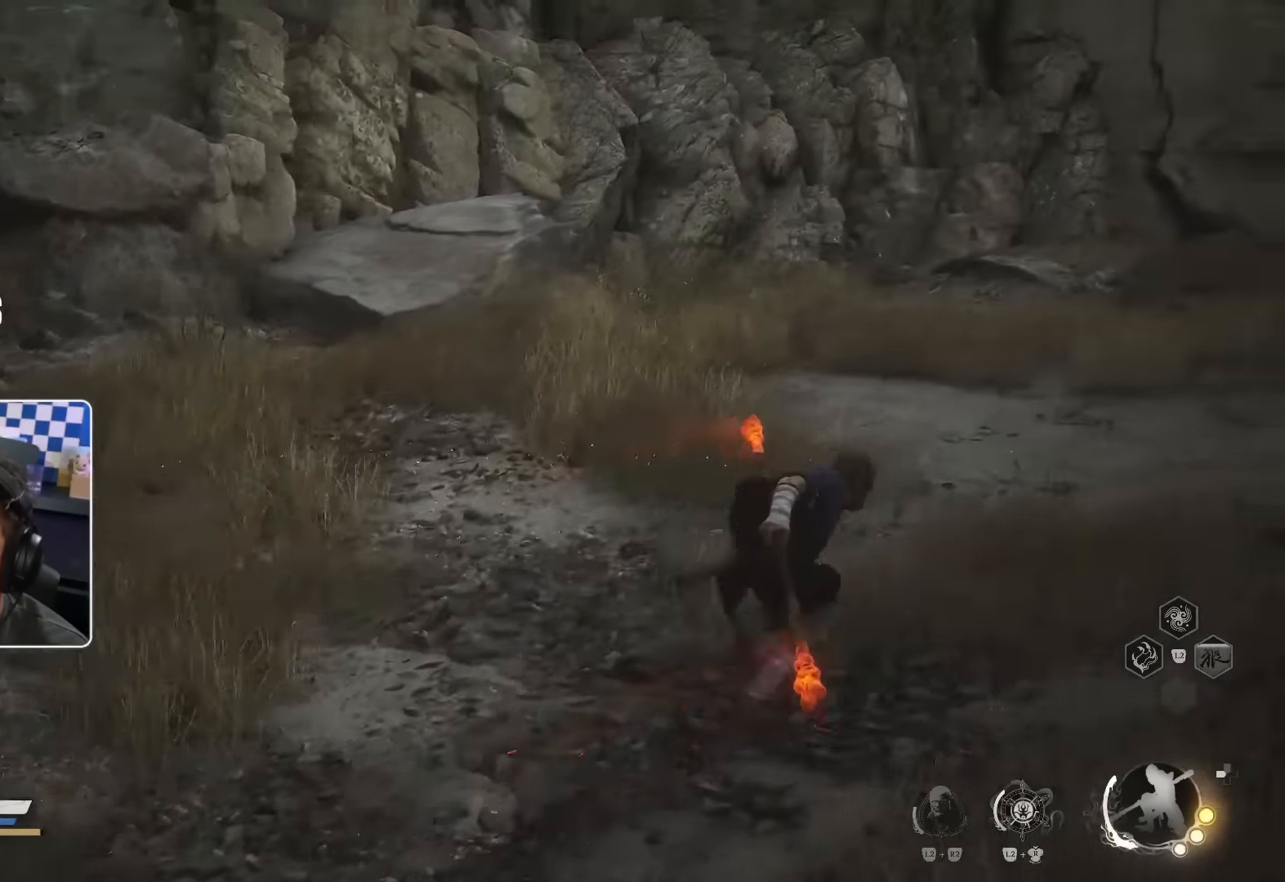
{"buttons": [], "left_stick": "up", "right_stick": "center", "events": [[50, "left_stick", "up"], [267, "right_stick", "center"]]}
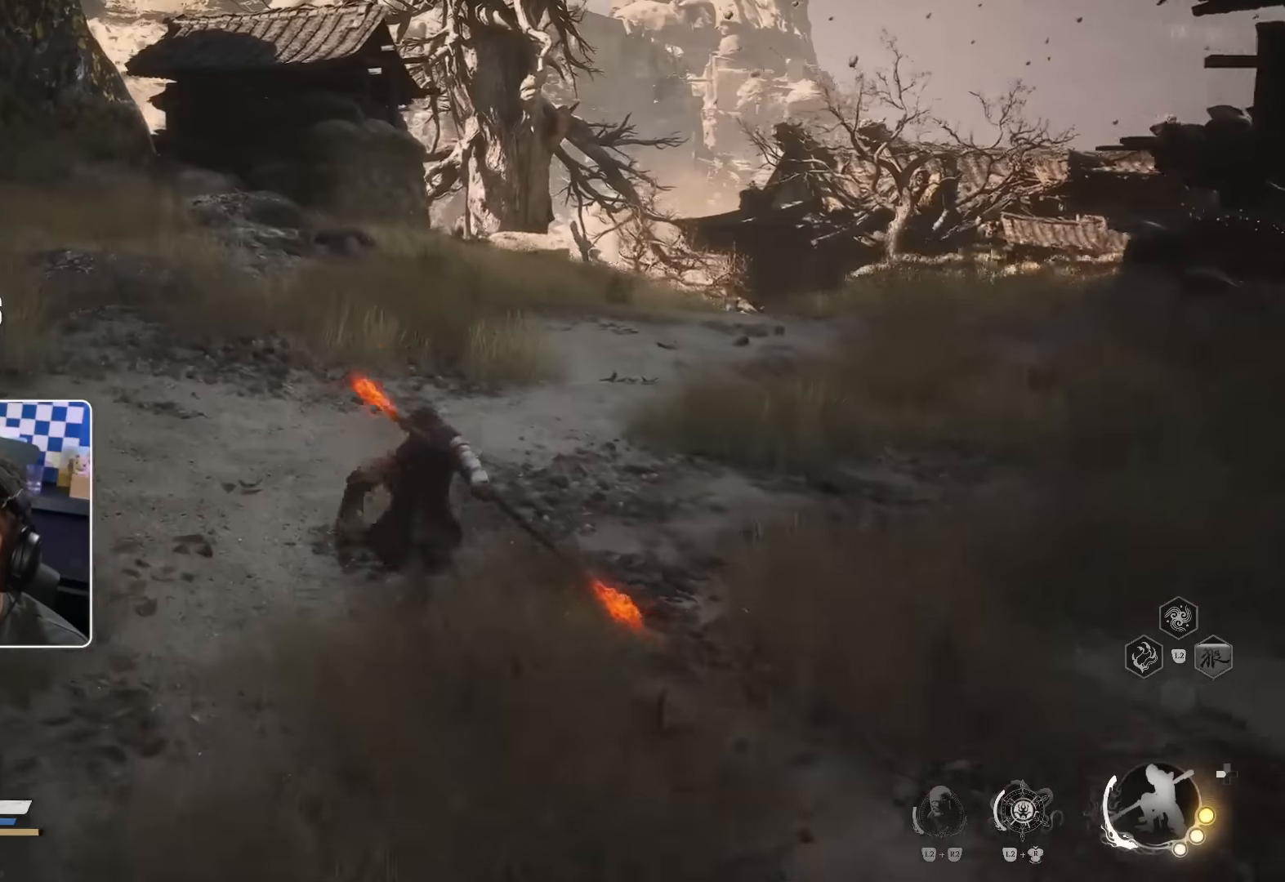
{"buttons": [], "left_stick": "up", "right_stick": "center", "events": []}
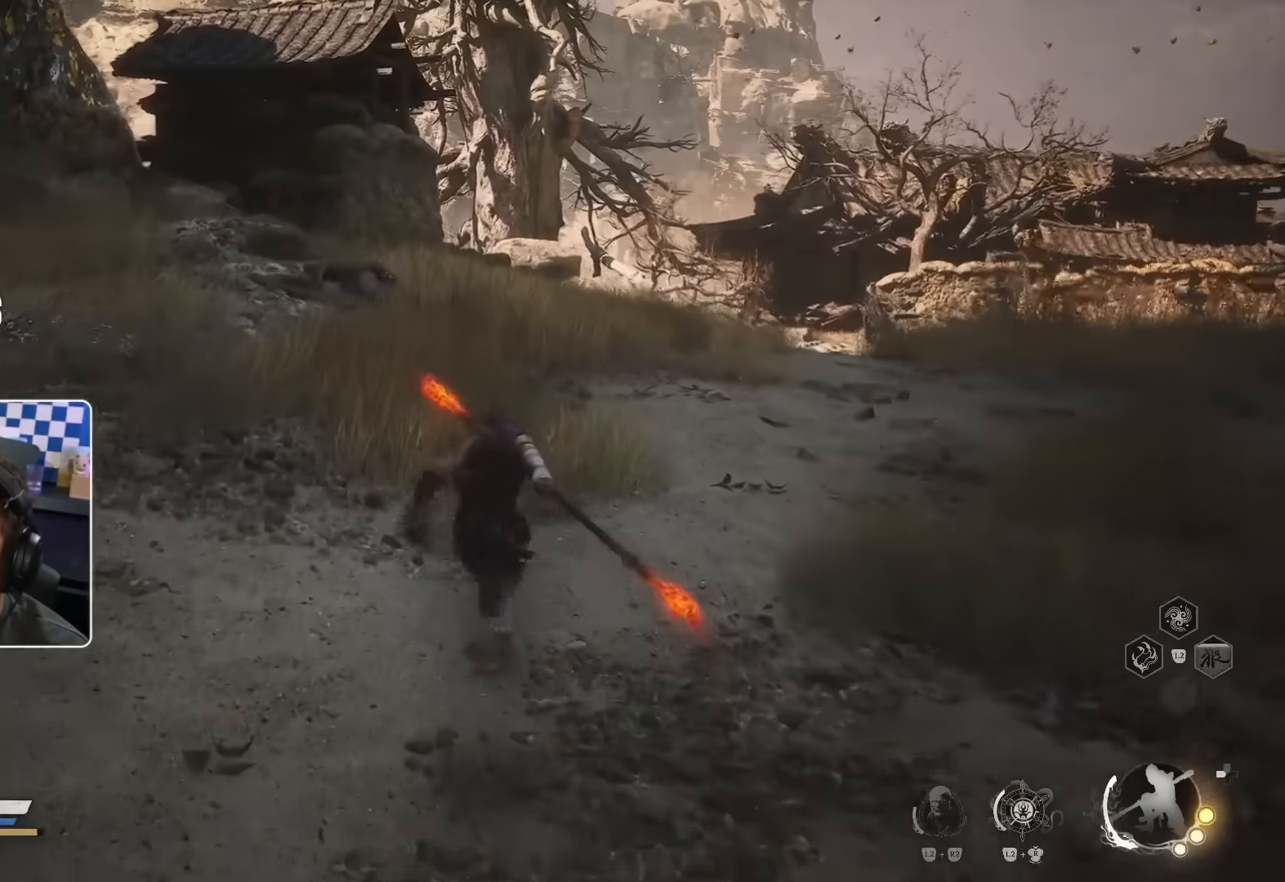
{"buttons": ["L2"], "left_stick": "up", "right_stick": "center", "events": [[267, "right_stick", "down-right"], [450, "right_stick", "center"], [500, "L2", "down"]]}
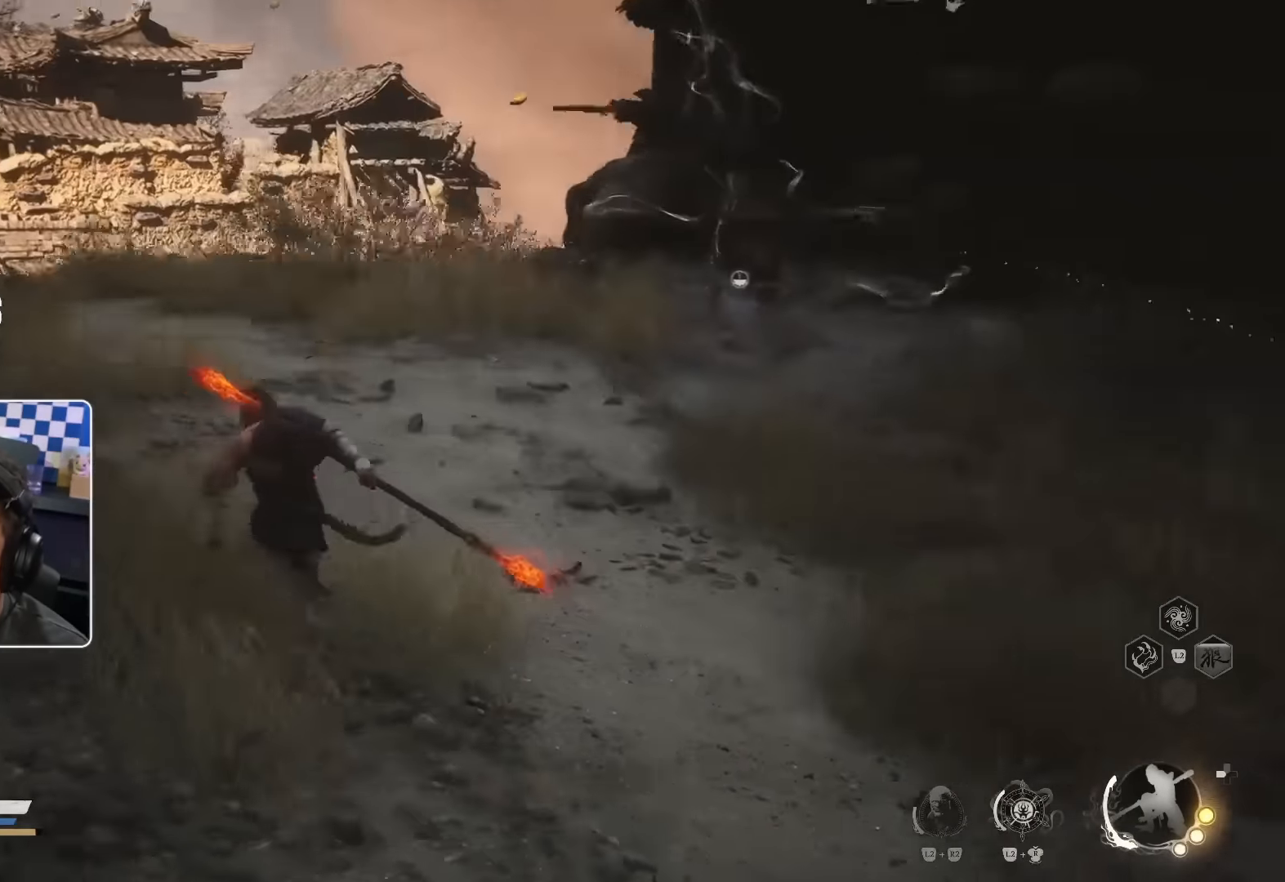
{"buttons": [], "left_stick": "up", "right_stick": "center", "events": [[17, "L2", "up"]]}
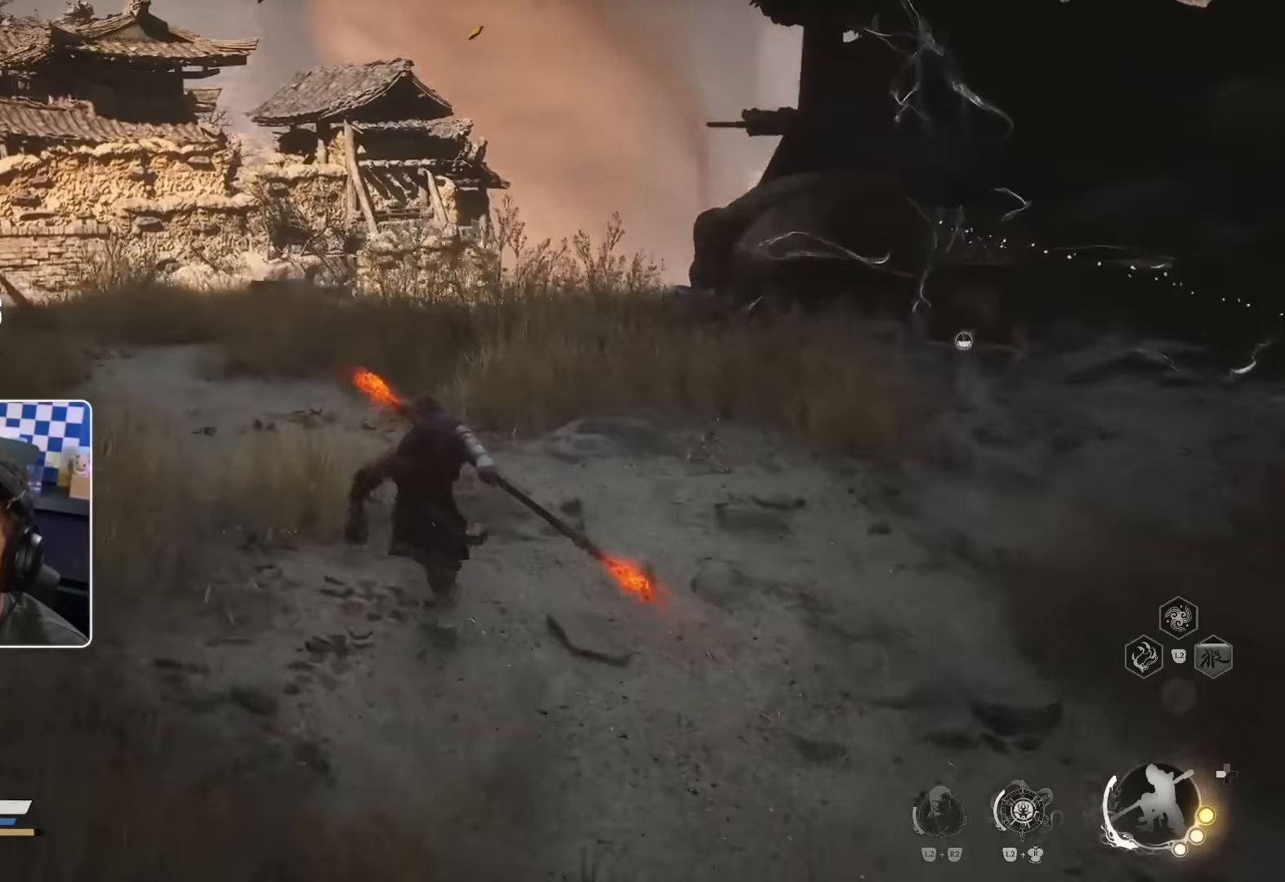
{"buttons": ["R2"], "left_stick": "up-right", "right_stick": "center", "events": [[67, "right_stick", "down-right"], [100, "left_stick", "up-right"], [250, "right_stick", "center"], [300, "R2", "down"]]}